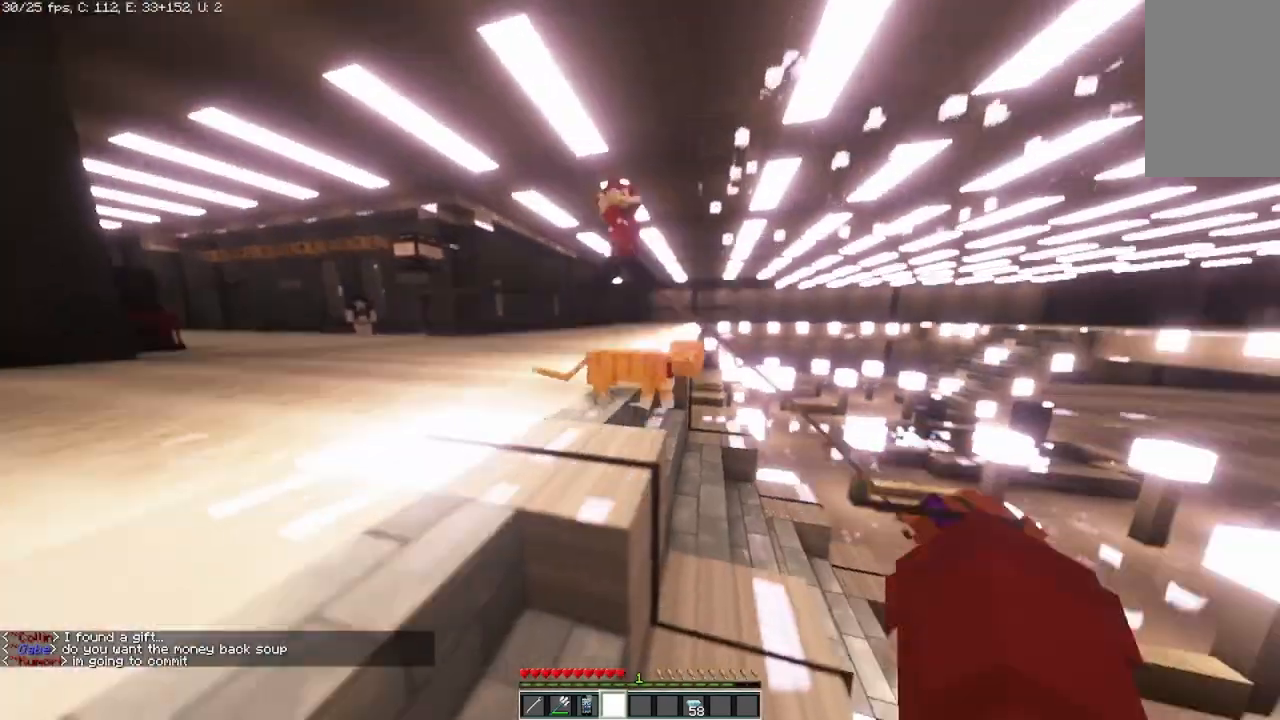
Gameplay with keyboard and mouse; each line is a JSON object with the keys and mouse buttons held at the frame after it. "events" lists presses ("down") and releases ("up") of "a", "d", "s", "space", "w", "mouse_left" and "mouse_right" between this image and that frame as [ms after this image, input, new state], when the widget could be followed in between. "mouse_left", "mouse_right" = the "left", "right" buttons of the "mouse" list. No other keys are recorded. Fast repeated clicks can show as one long hold. Mouse movement is not recorded.
{"keys": ["a", "w"], "mouse": [], "events": [[417, "w", "down"]]}
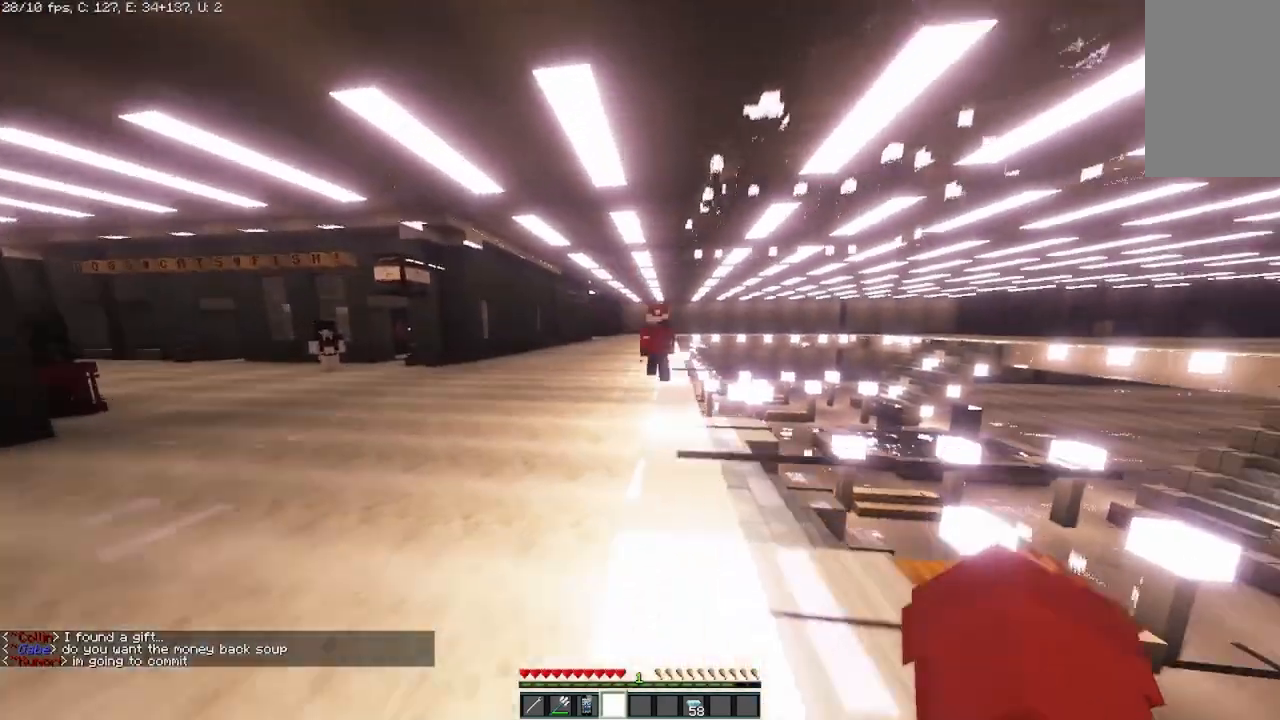
{"keys": ["w"], "mouse": [], "events": [[250, "a", "up"]]}
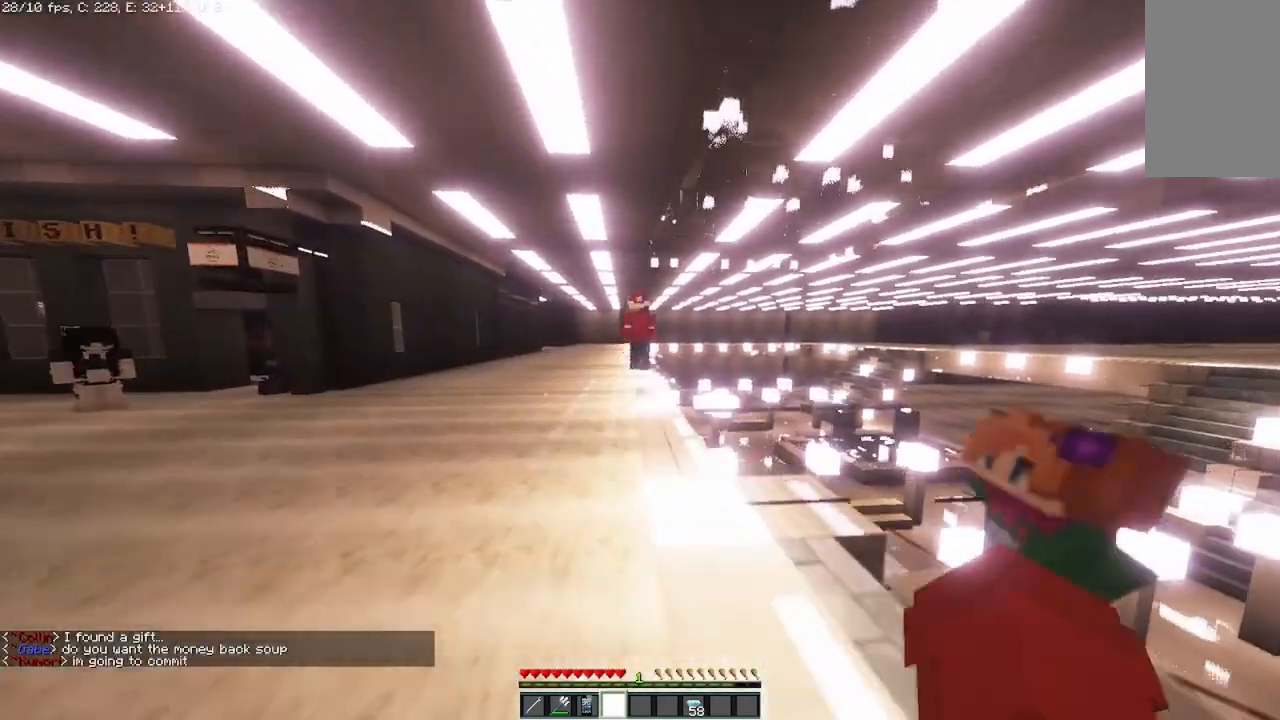
{"keys": ["w"], "mouse": [], "events": []}
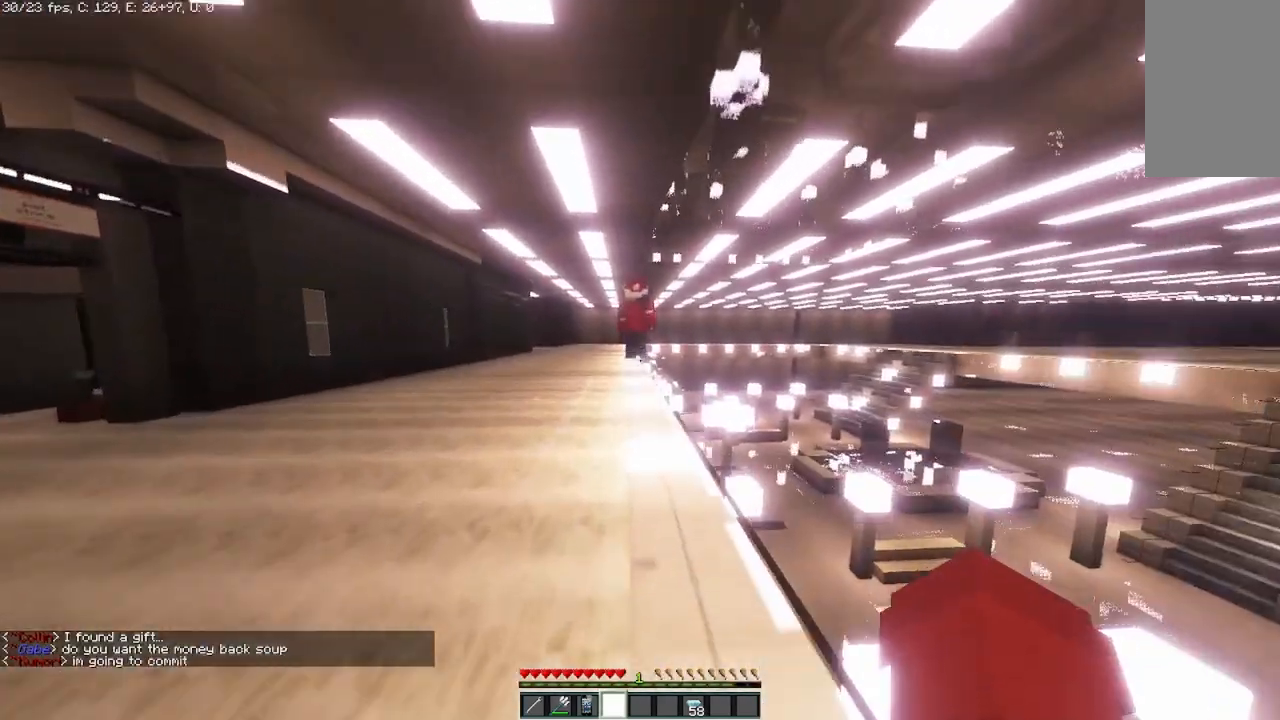
{"keys": ["w"], "mouse": [], "events": [[83, "a", "down"], [208, "a", "up"]]}
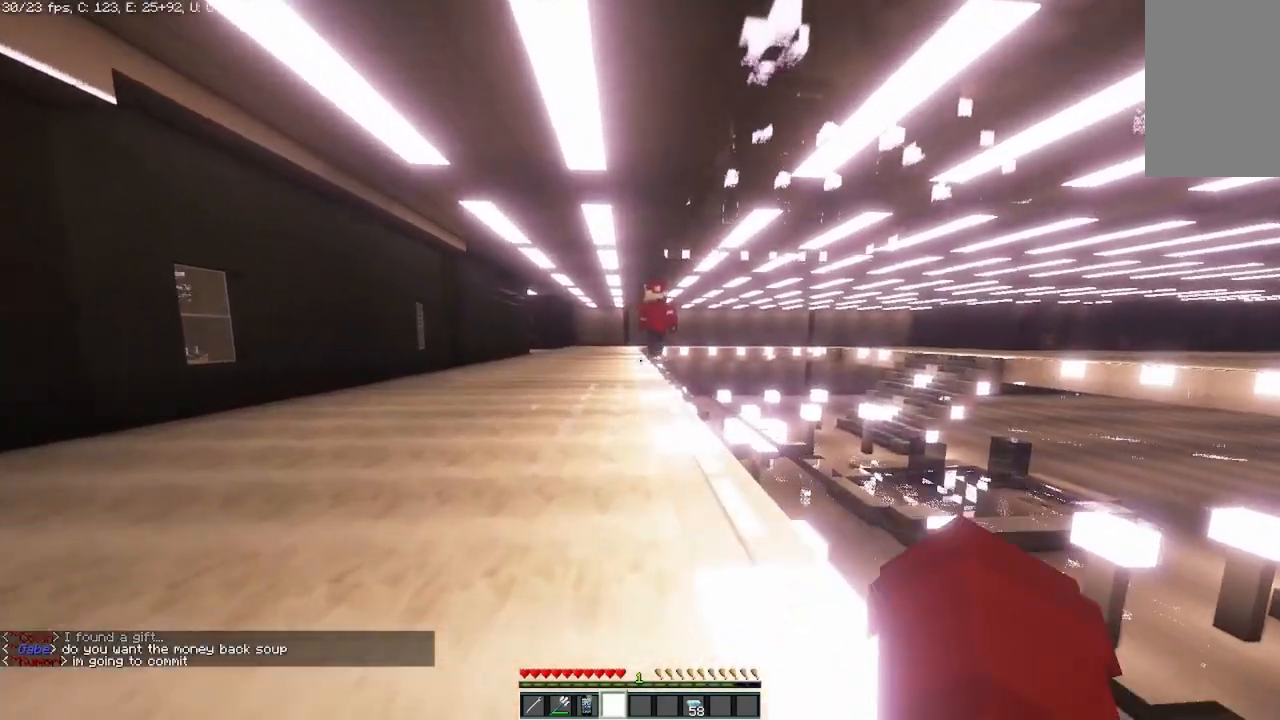
{"keys": ["w"], "mouse": [], "events": []}
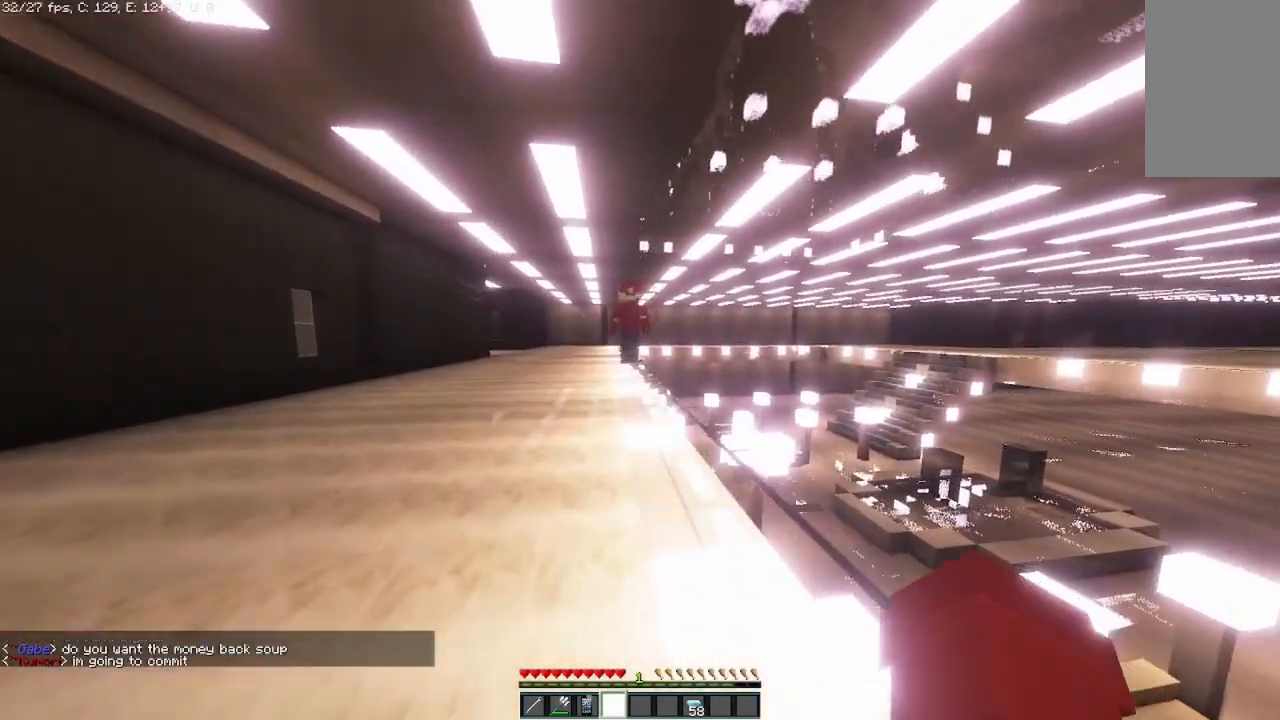
{"keys": ["w"], "mouse": []}
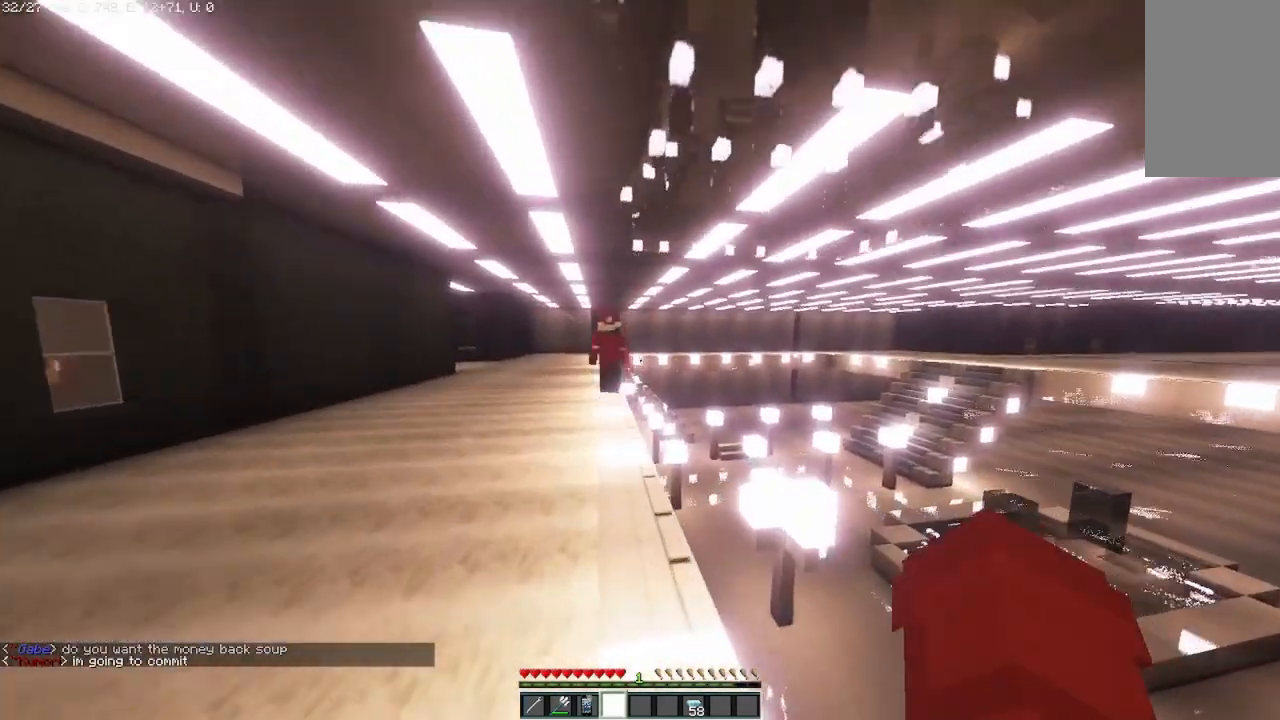
{"keys": ["w"], "mouse": [], "events": [[167, "space", "down"], [250, "space", "up"]]}
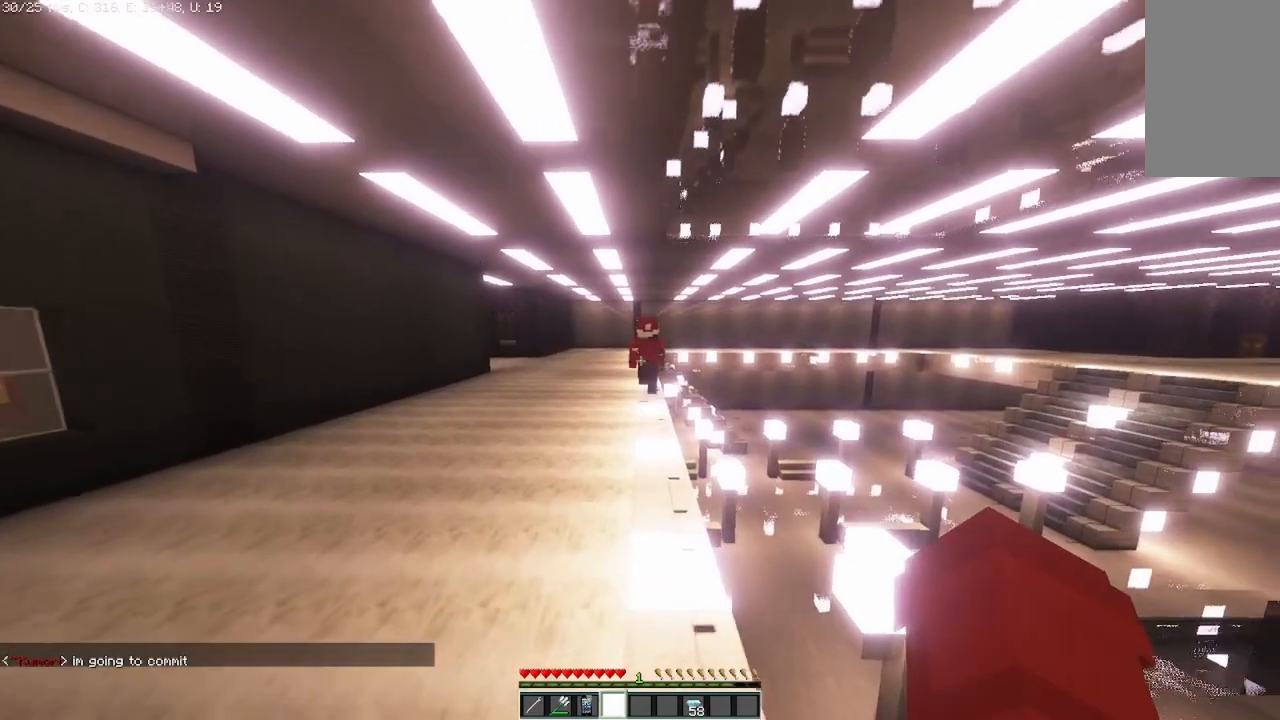
{"keys": ["w"], "mouse": []}
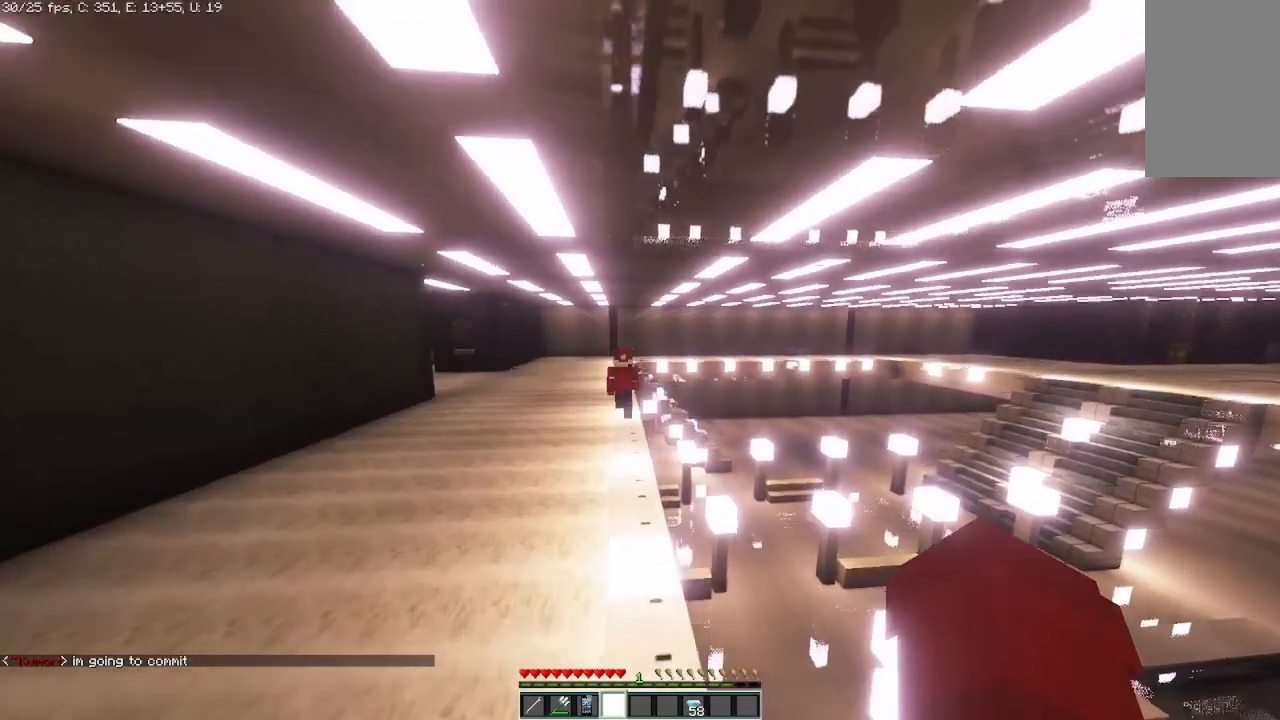
{"keys": ["w"], "mouse": [], "events": []}
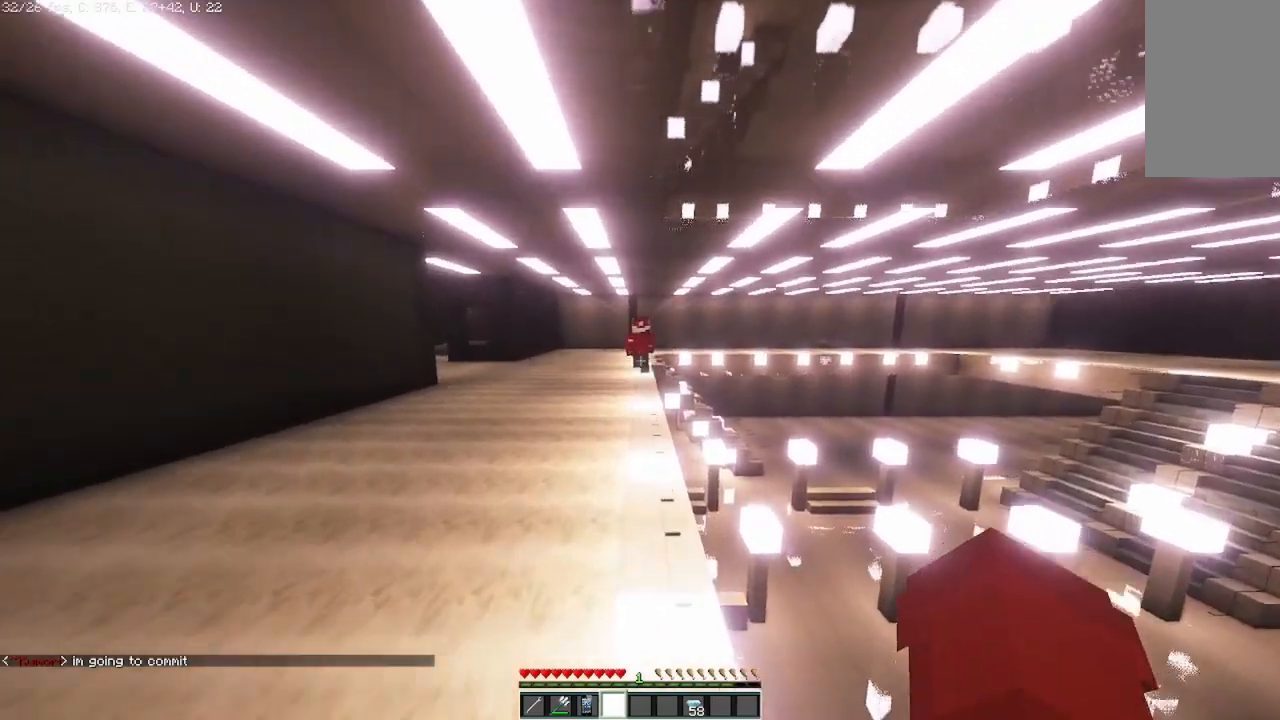
{"keys": ["w"], "mouse": [], "events": []}
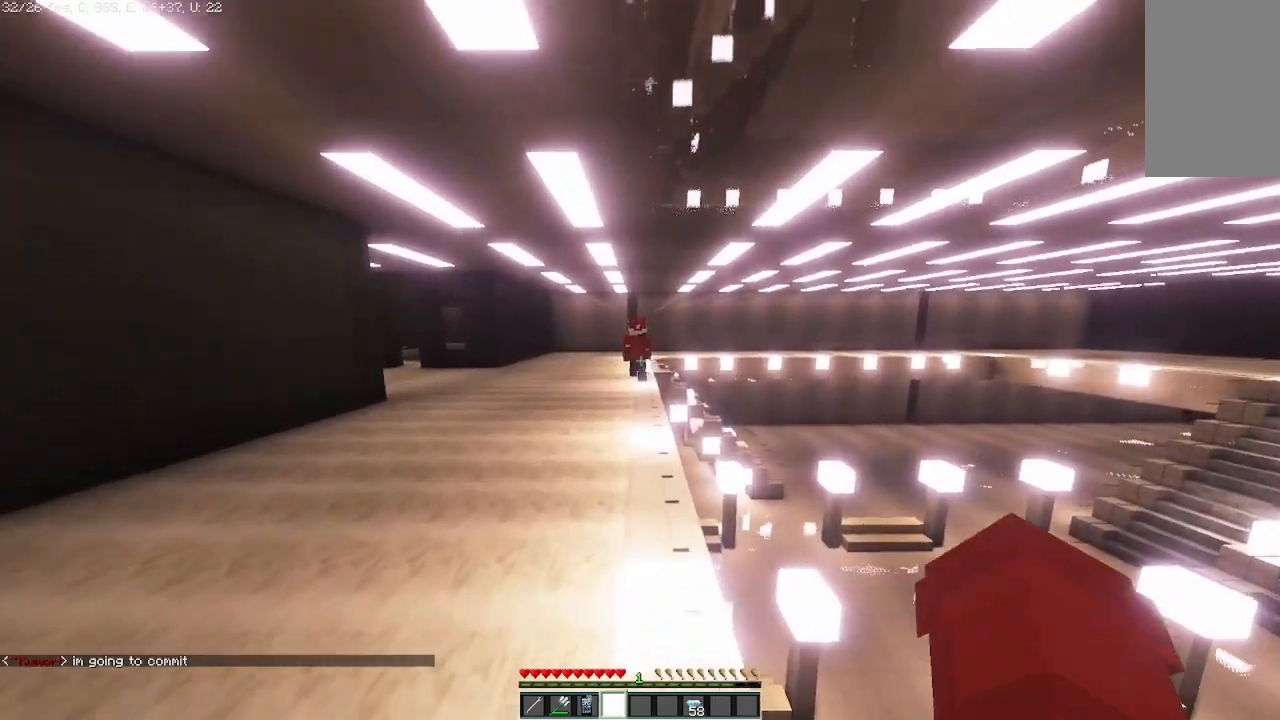
{"keys": ["space", "w"], "mouse": [], "events": [[208, "space", "down"]]}
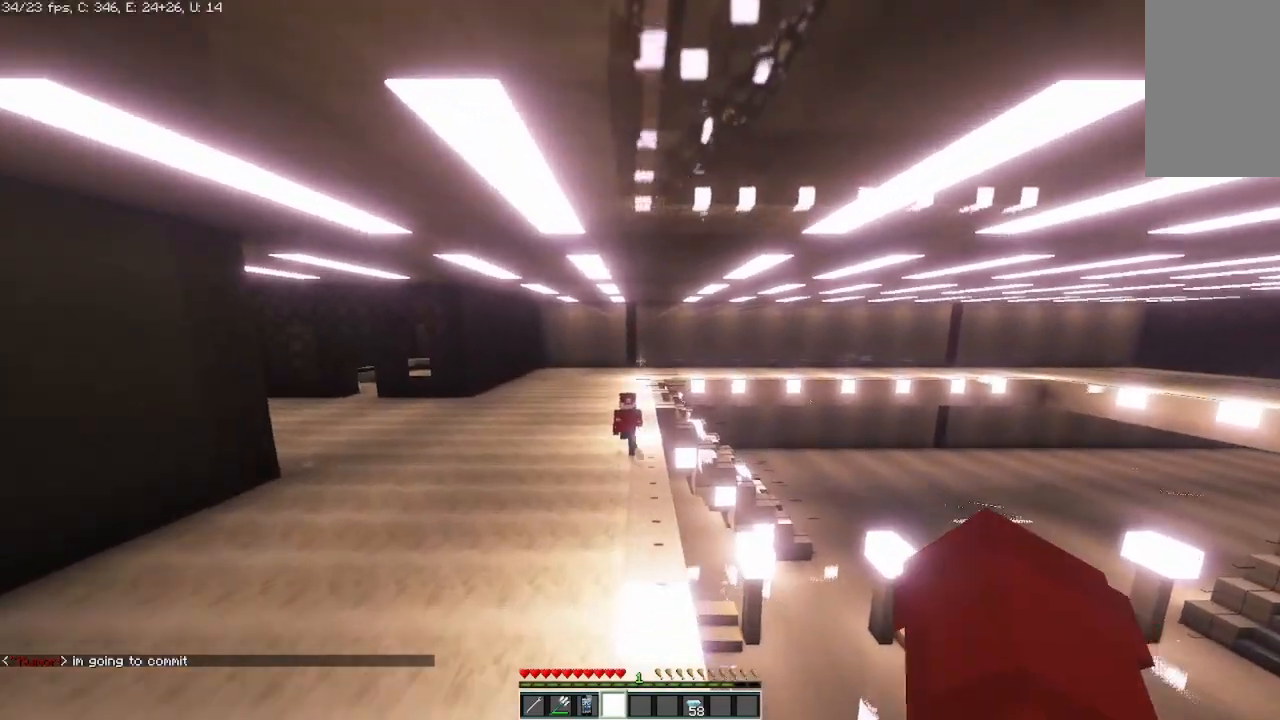
{"keys": ["w"], "mouse": [], "events": [[42, "space", "up"]]}
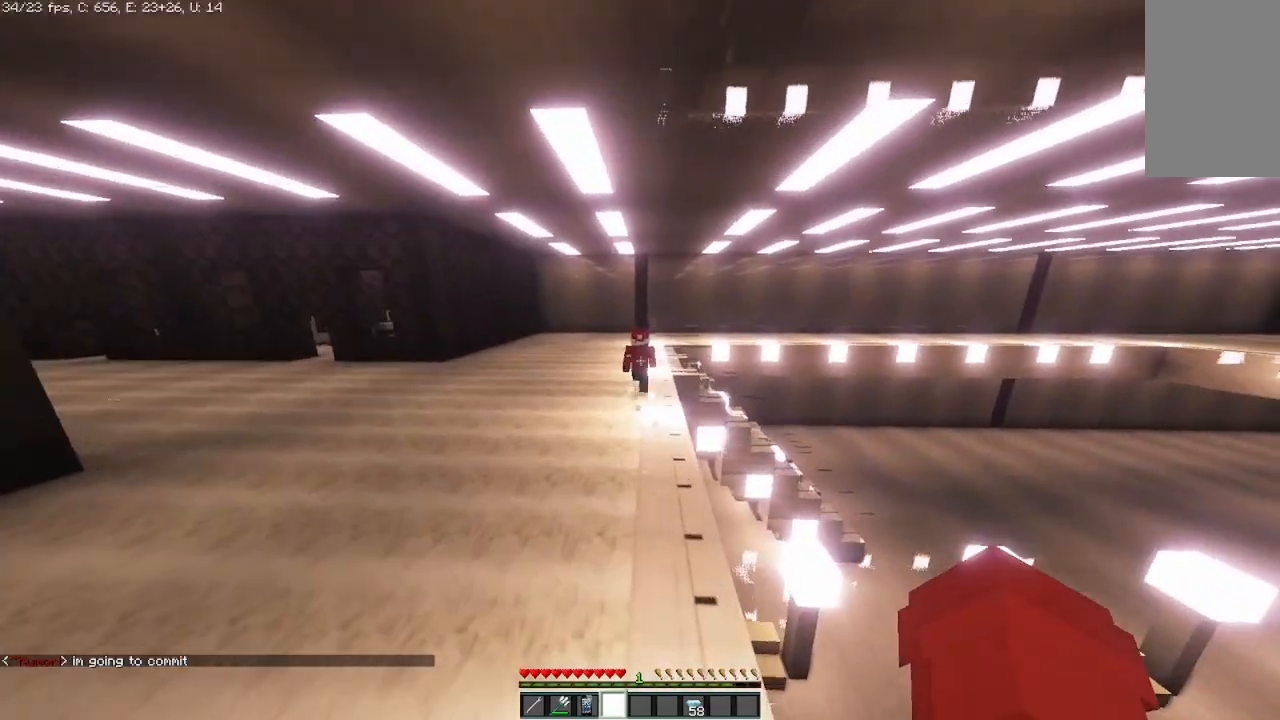
{"keys": ["w"], "mouse": [], "events": []}
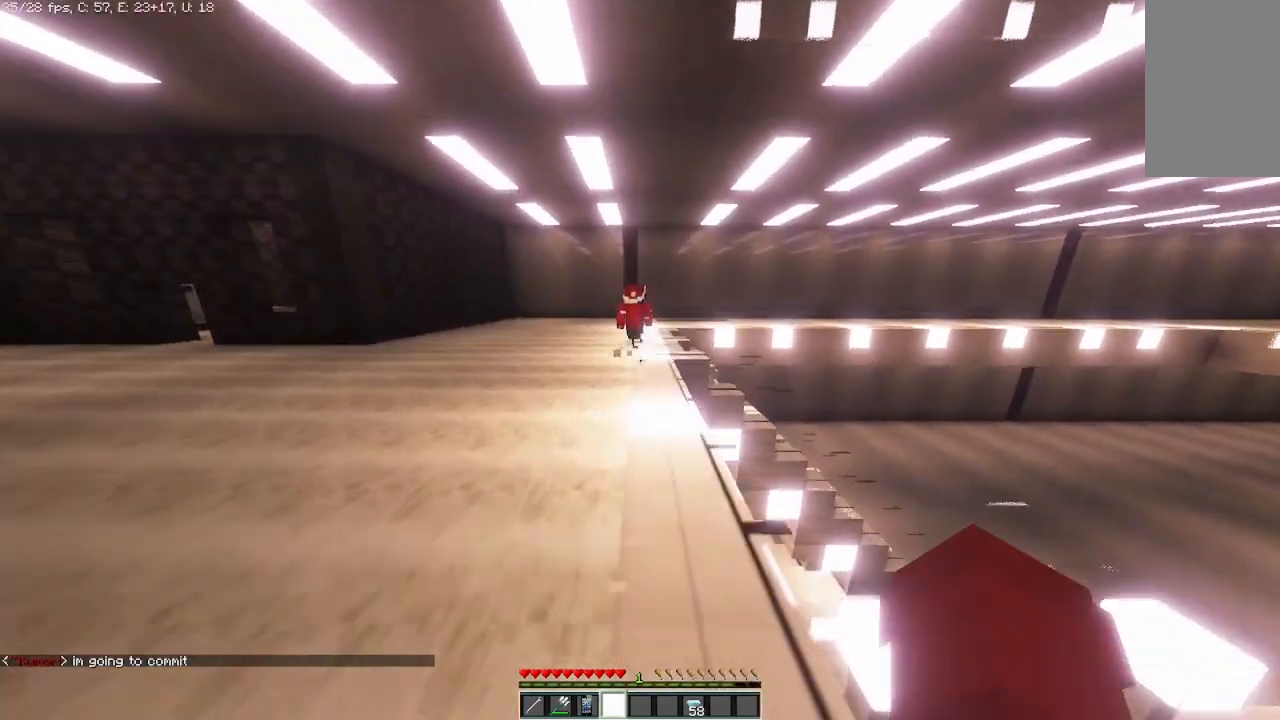
{"keys": ["w"], "mouse": [], "events": []}
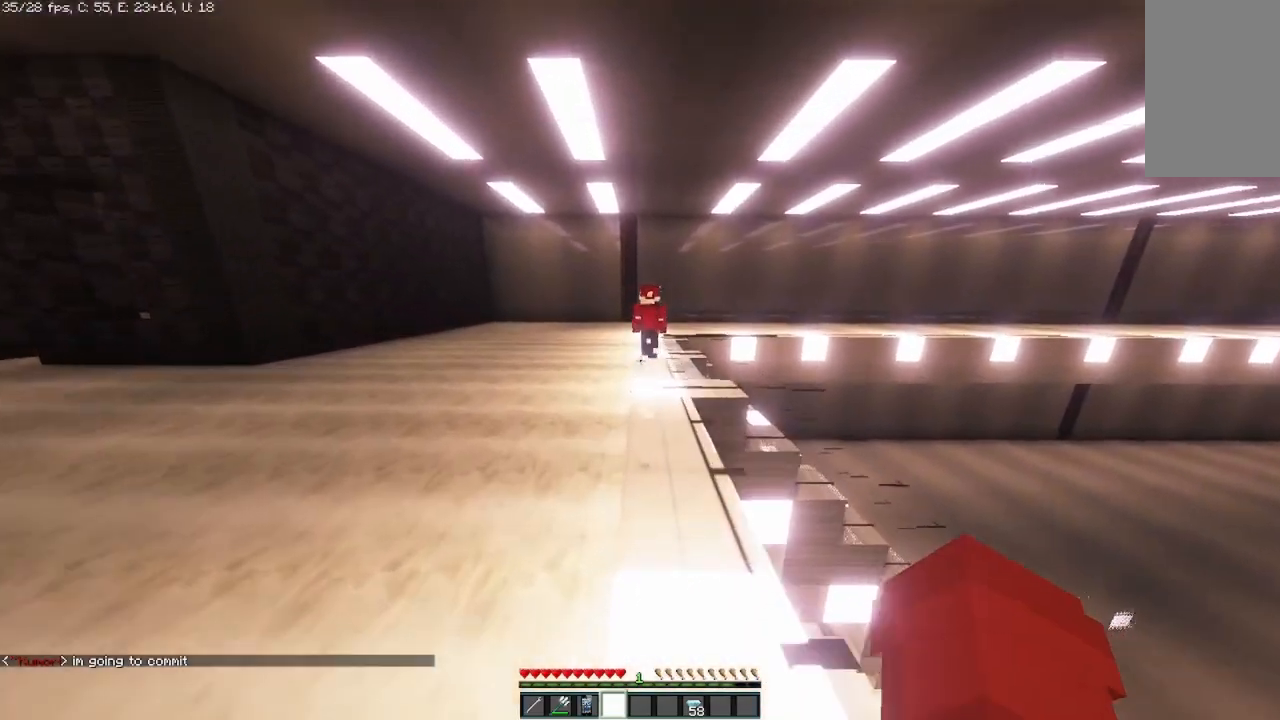
{"keys": ["w"], "mouse": [], "events": []}
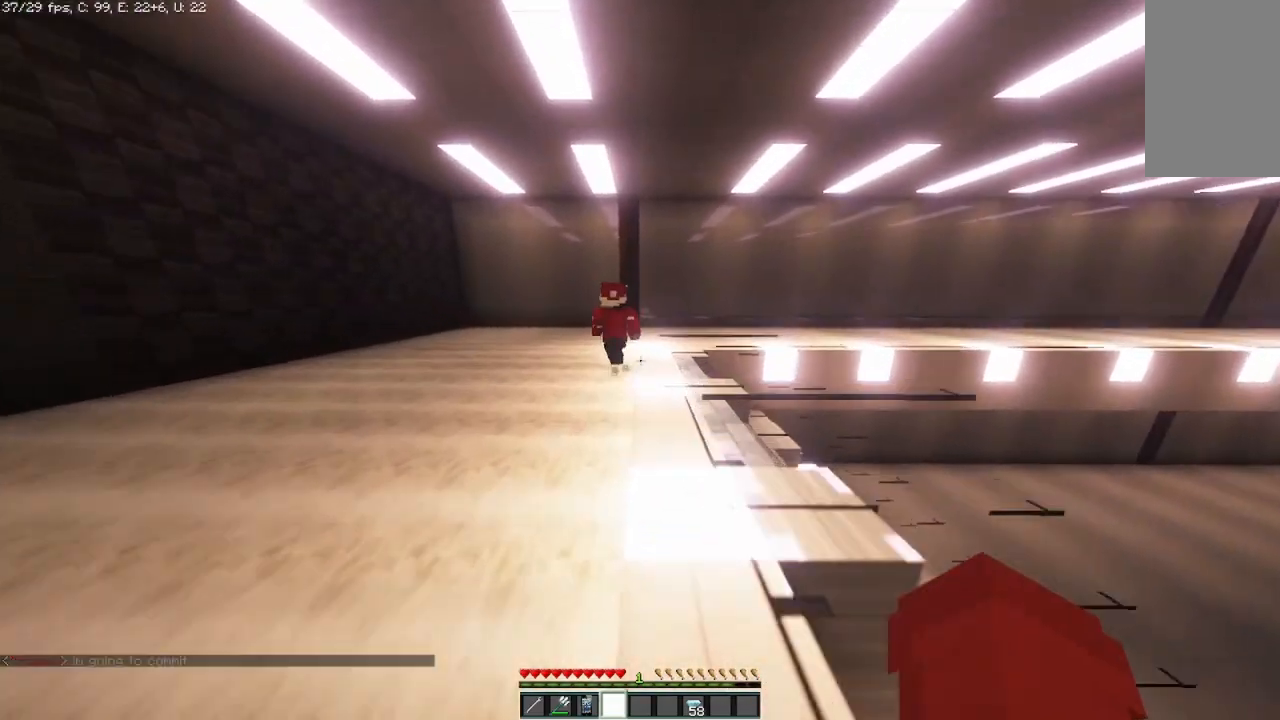
{"keys": ["w"], "mouse": [], "events": []}
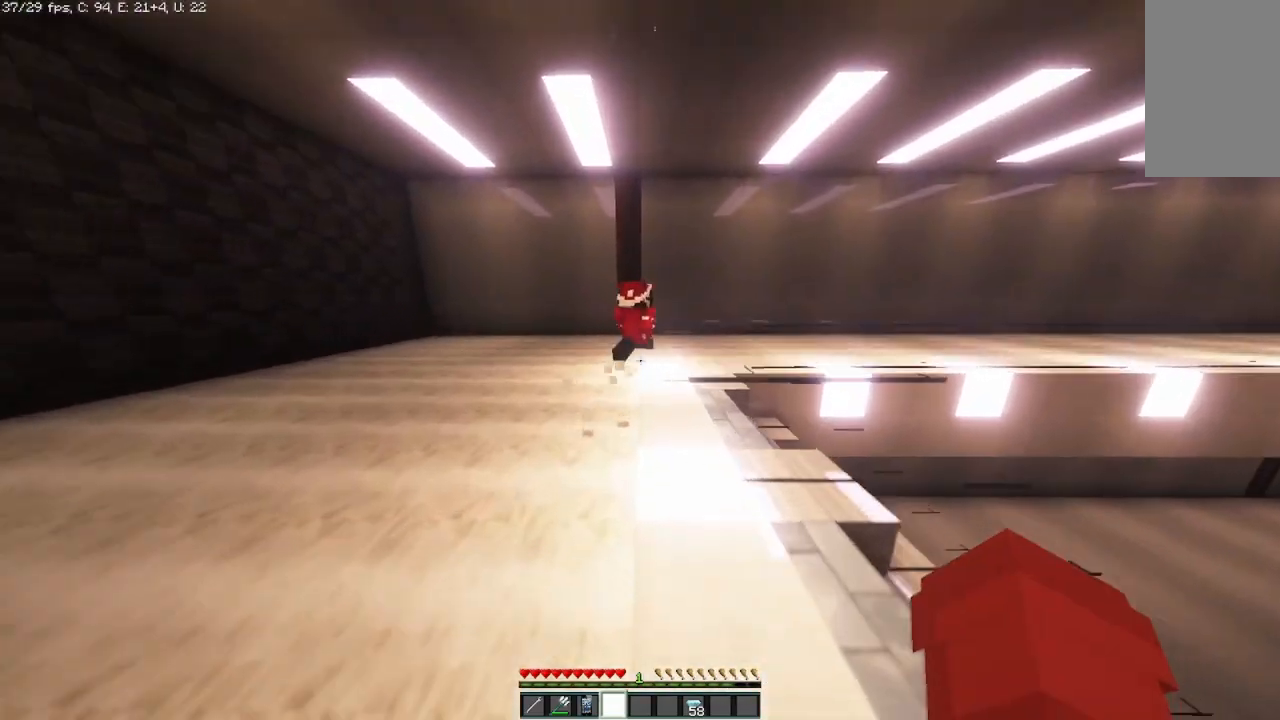
{"keys": ["w"], "mouse": [], "events": []}
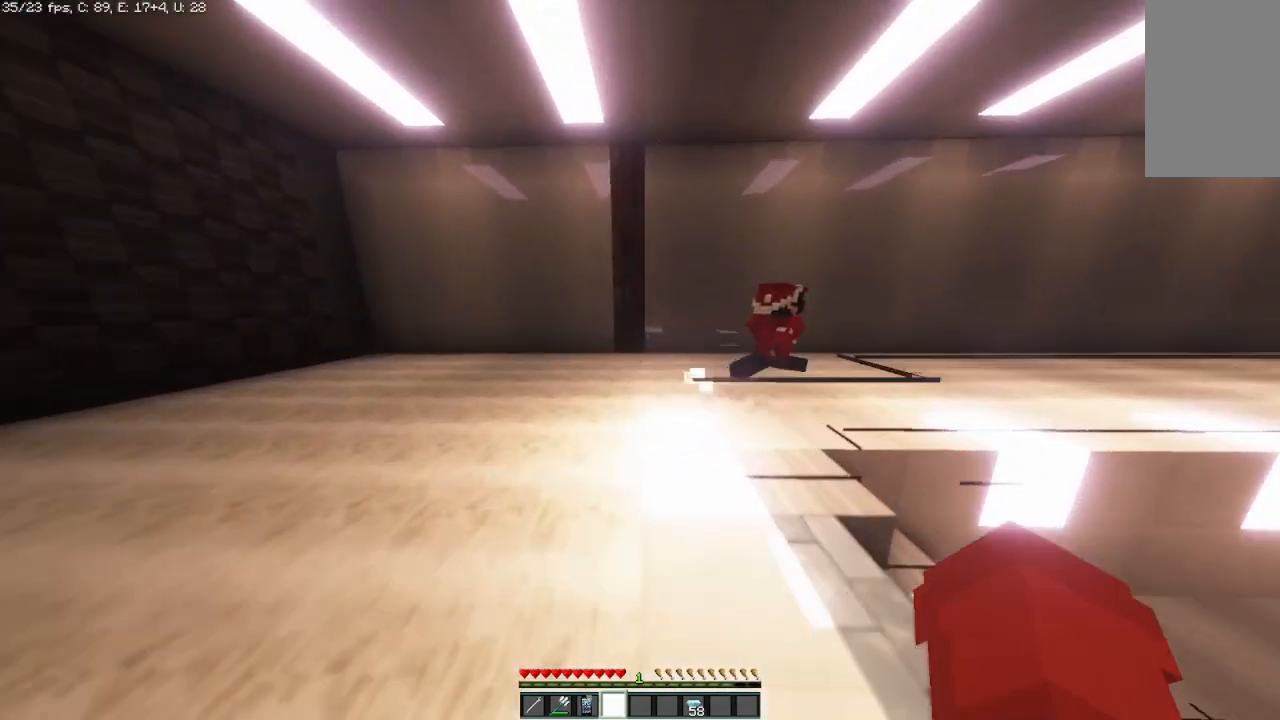
{"keys": ["a", "w"], "mouse": [], "events": [[417, "a", "down"]]}
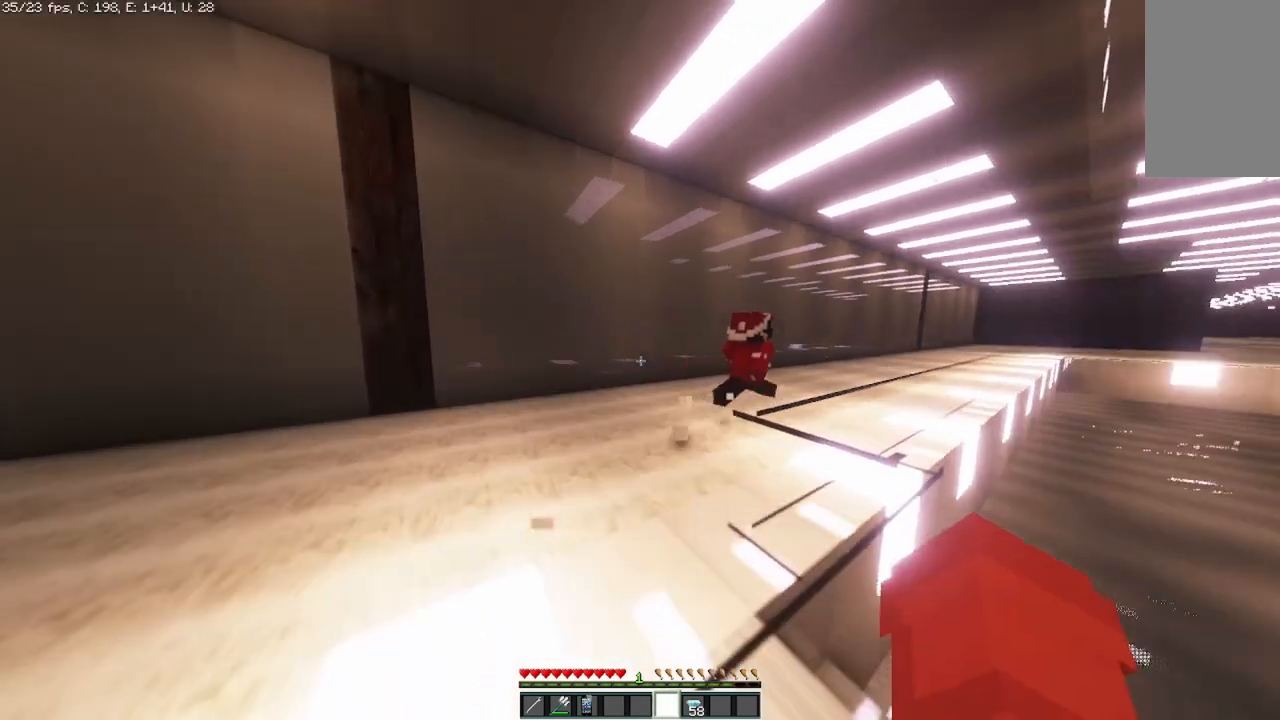
{"keys": ["a", "w"], "mouse": [], "events": []}
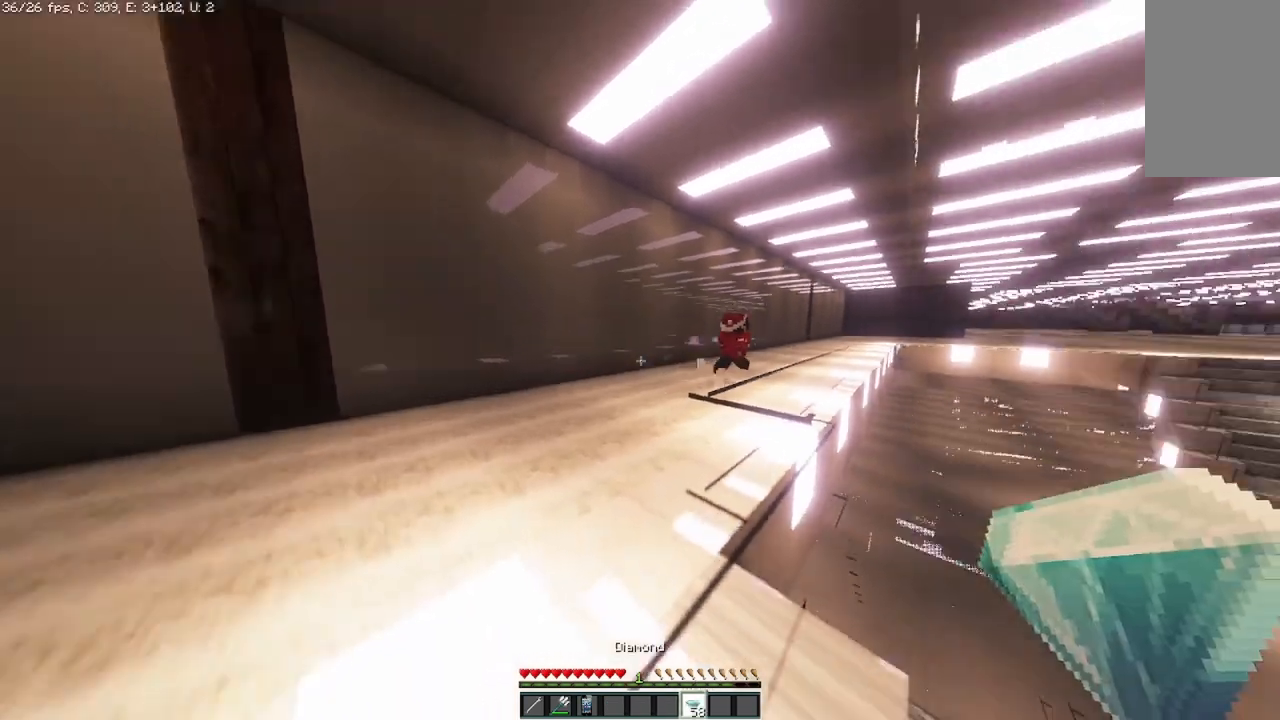
{"keys": ["a", "w"], "mouse": [], "events": []}
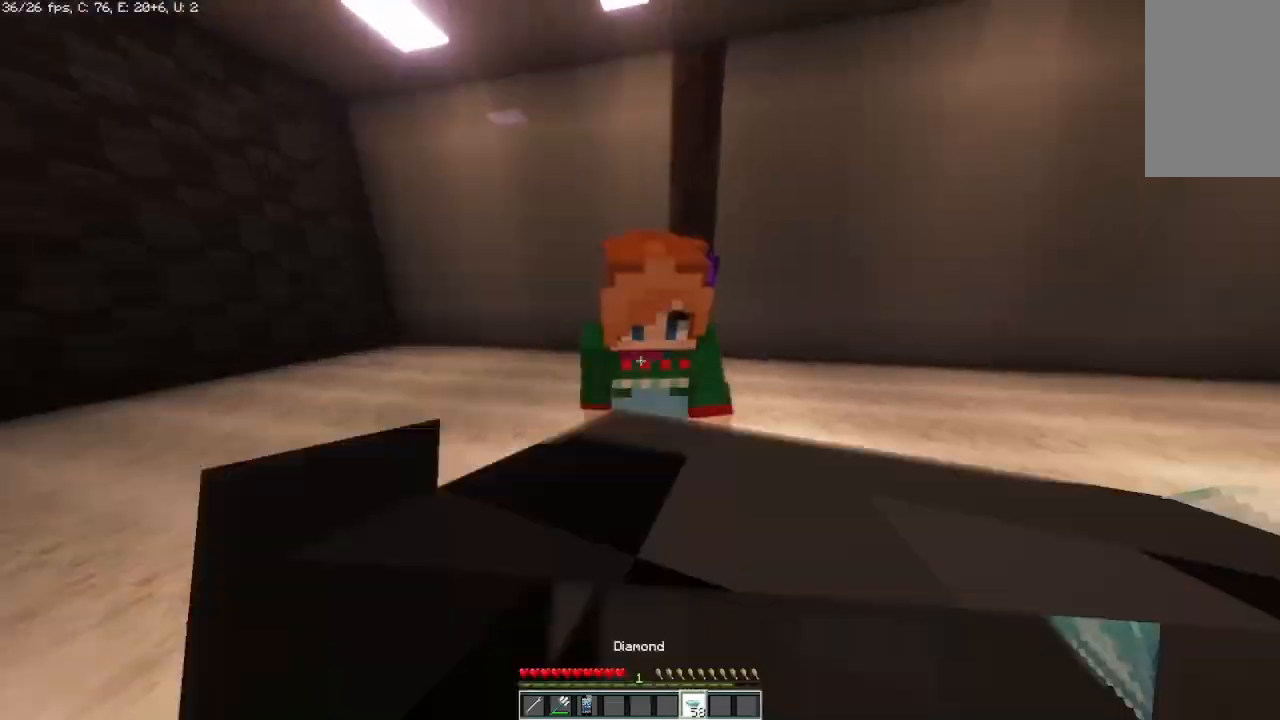
{"keys": ["a", "w"], "mouse": [], "events": []}
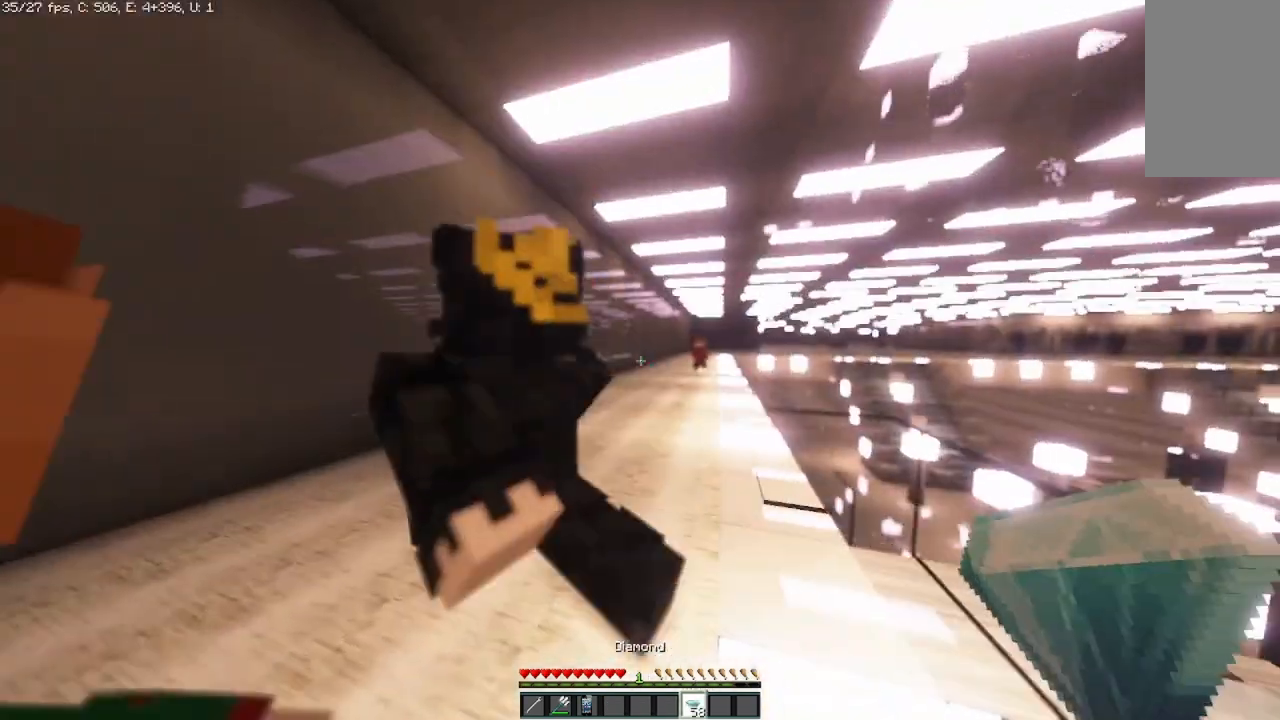
{"keys": ["w"], "mouse": [], "events": [[292, "a", "up"]]}
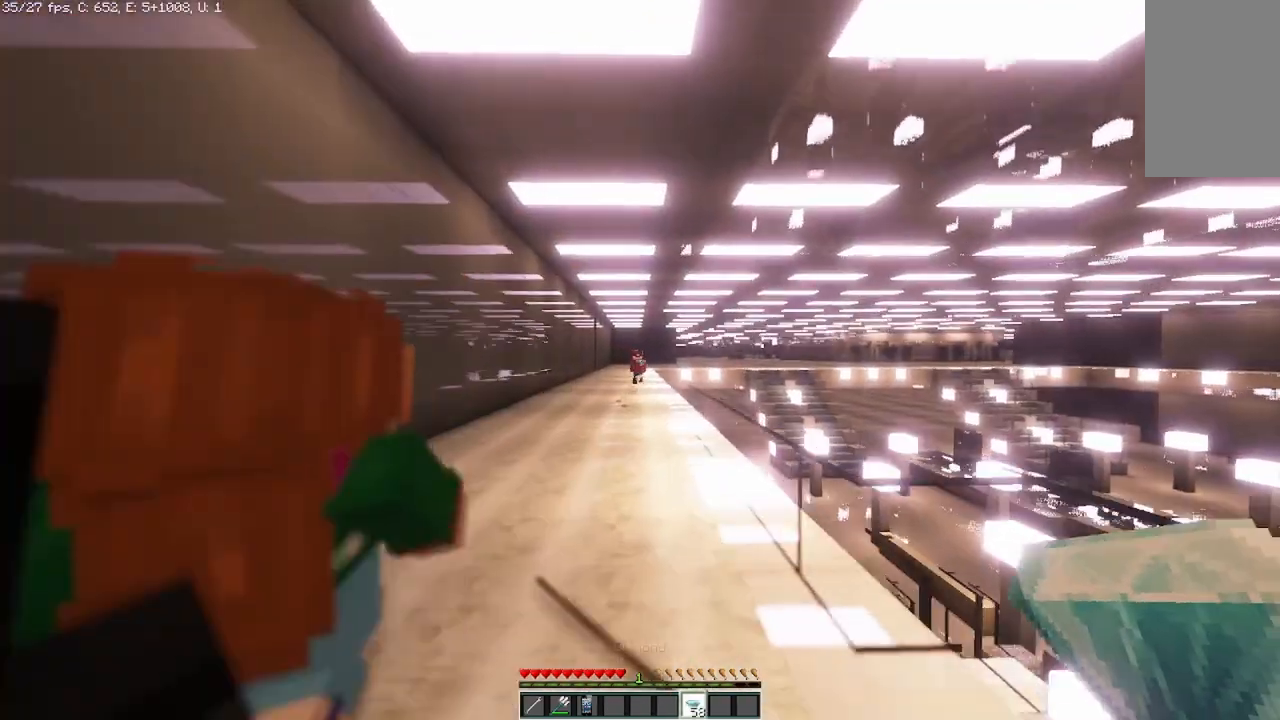
{"keys": ["w"], "mouse": [], "events": []}
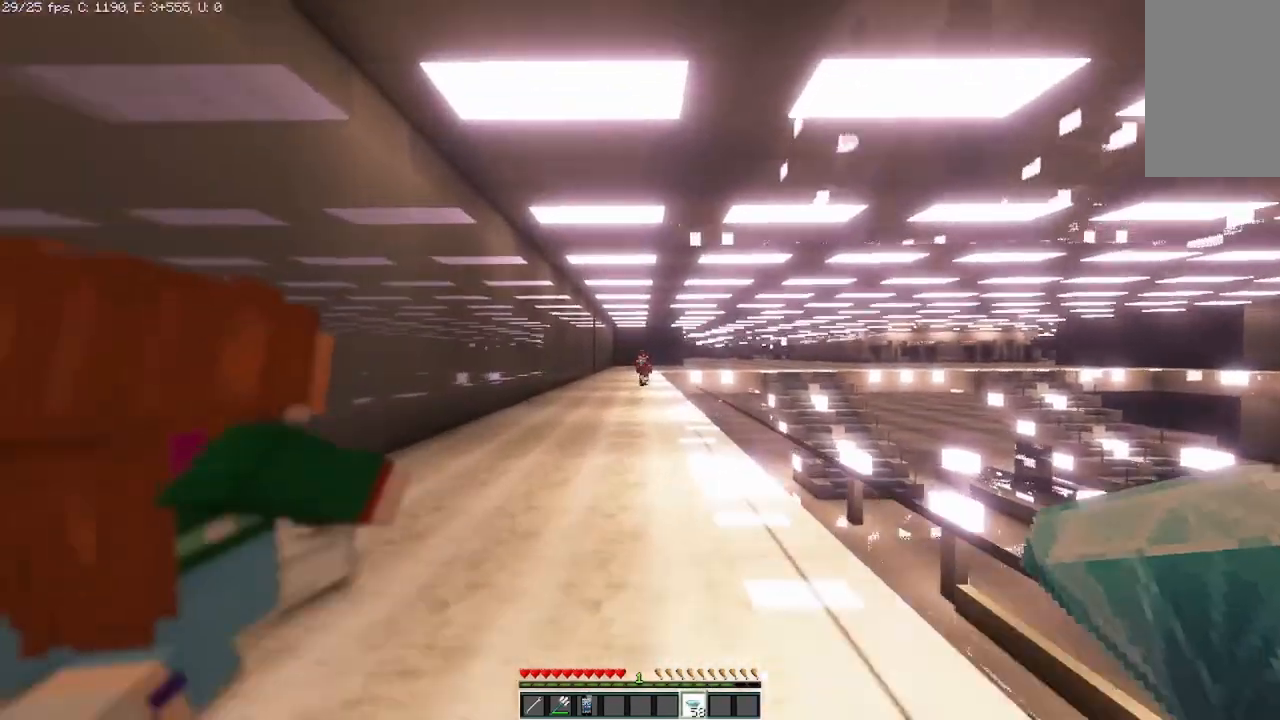
{"keys": ["w"], "mouse": [], "events": []}
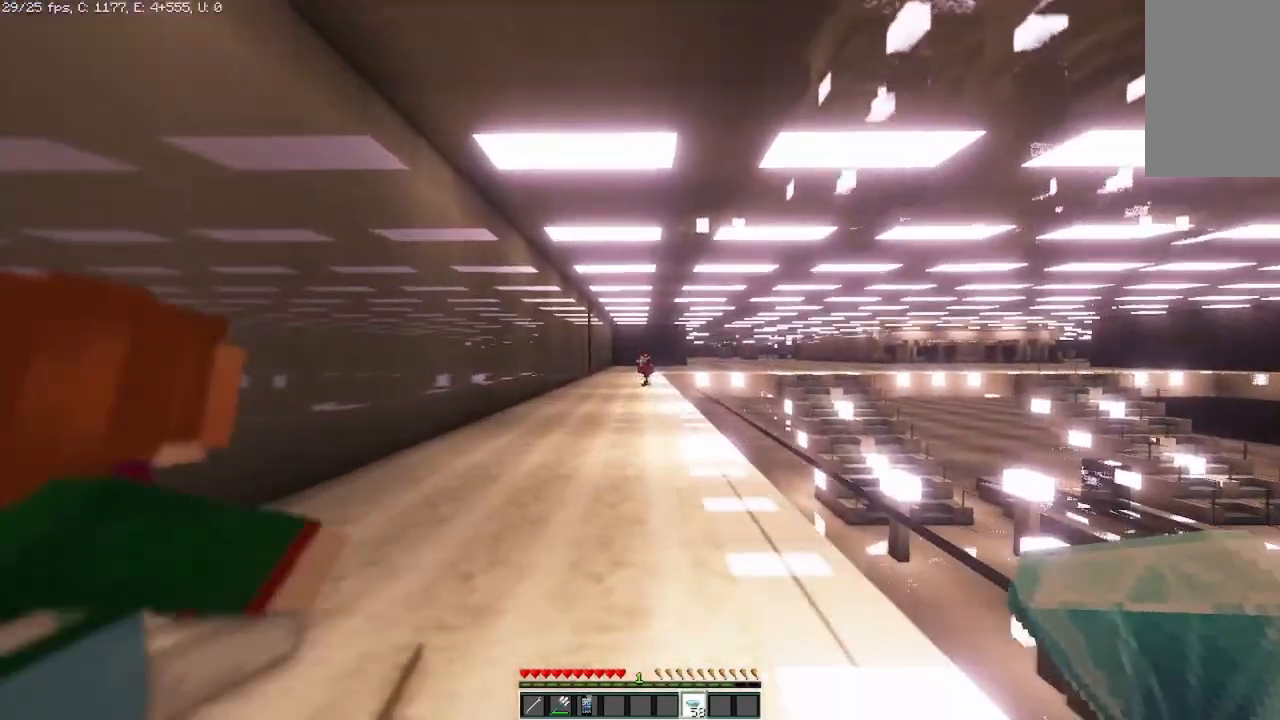
{"keys": ["w"], "mouse": [], "events": [[83, "space", "down"], [250, "space", "up"]]}
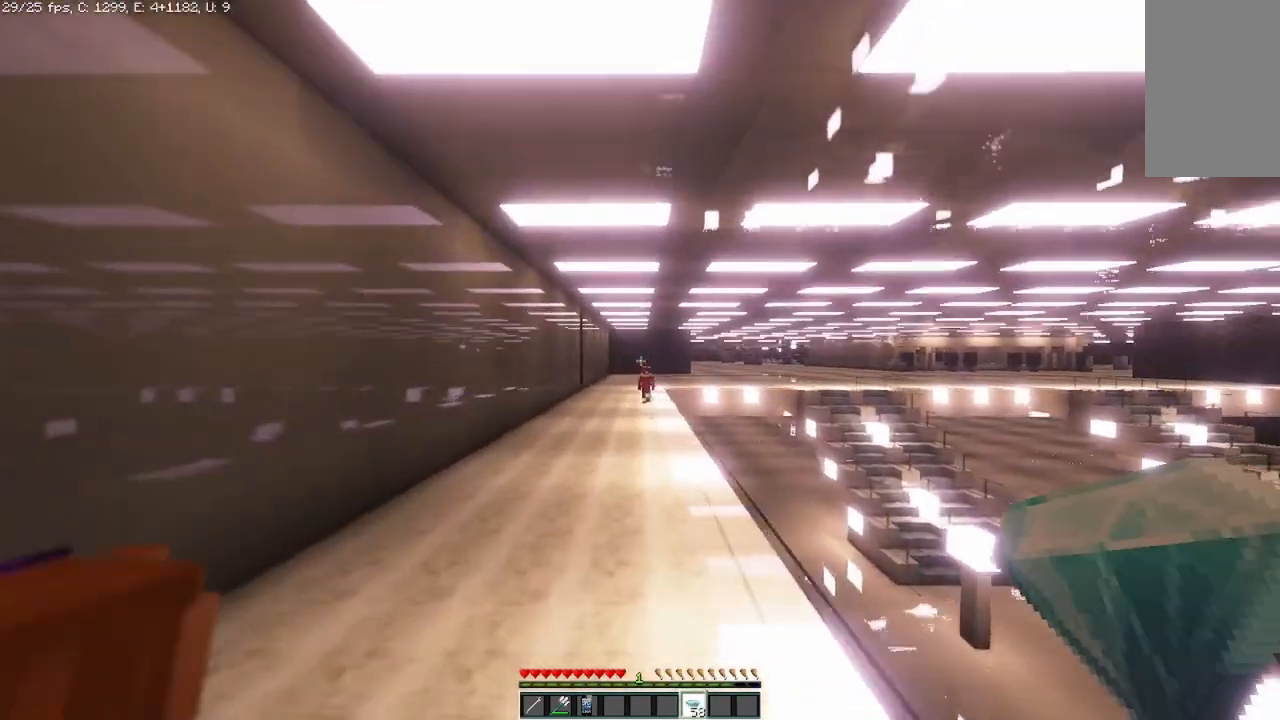
{"keys": ["w"], "mouse": [], "events": [[167, "space", "down"], [375, "space", "up"]]}
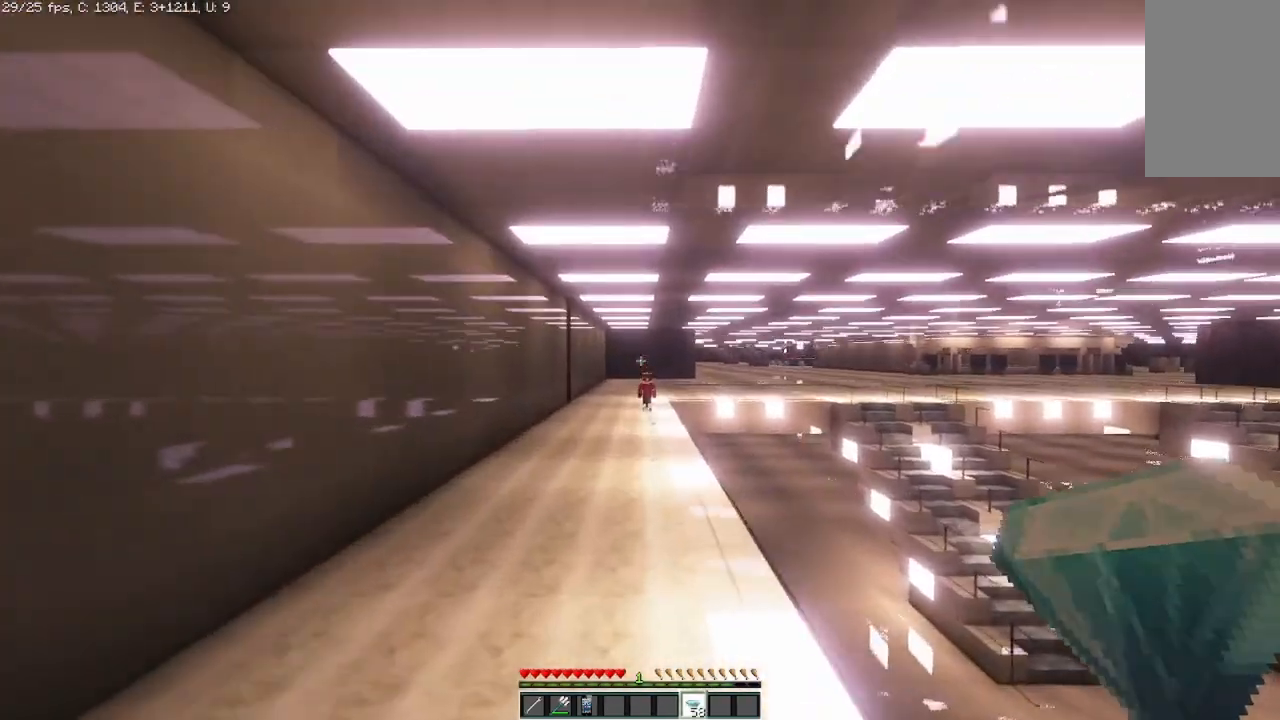
{"keys": ["space", "w"], "mouse": [], "events": [[375, "space", "down"]]}
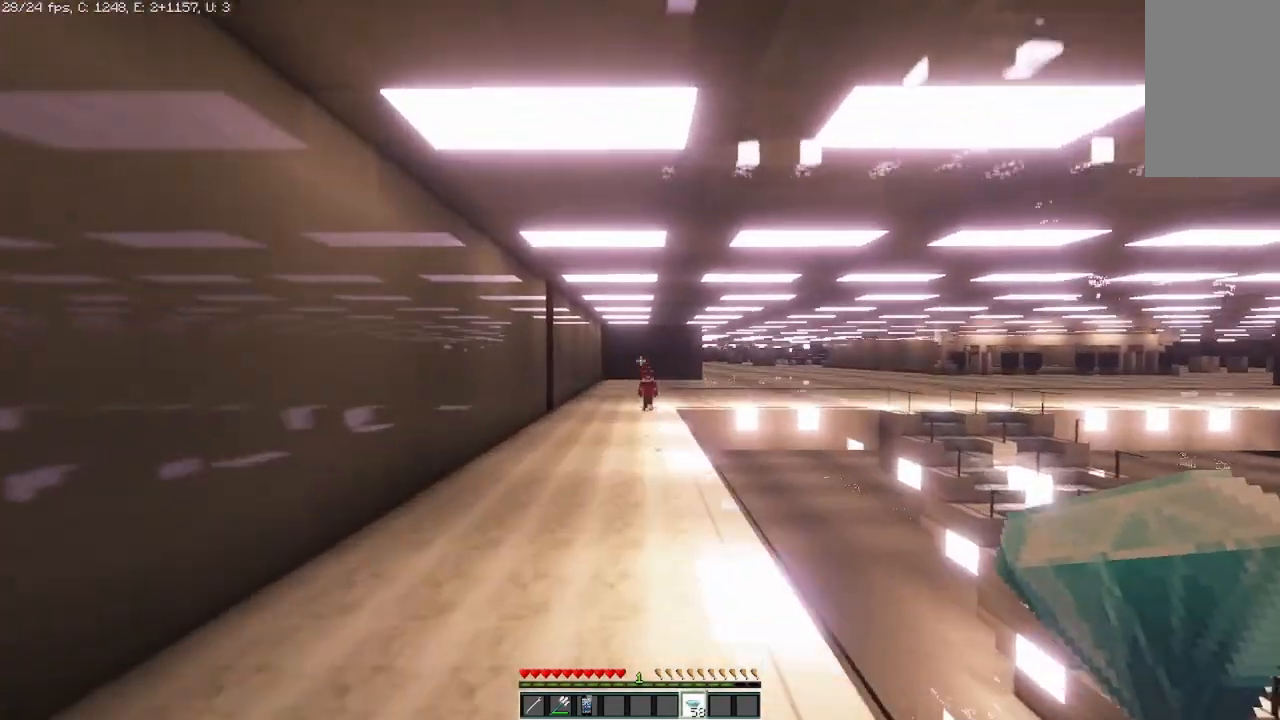
{"keys": ["w"], "mouse": [], "events": [[42, "space", "up"]]}